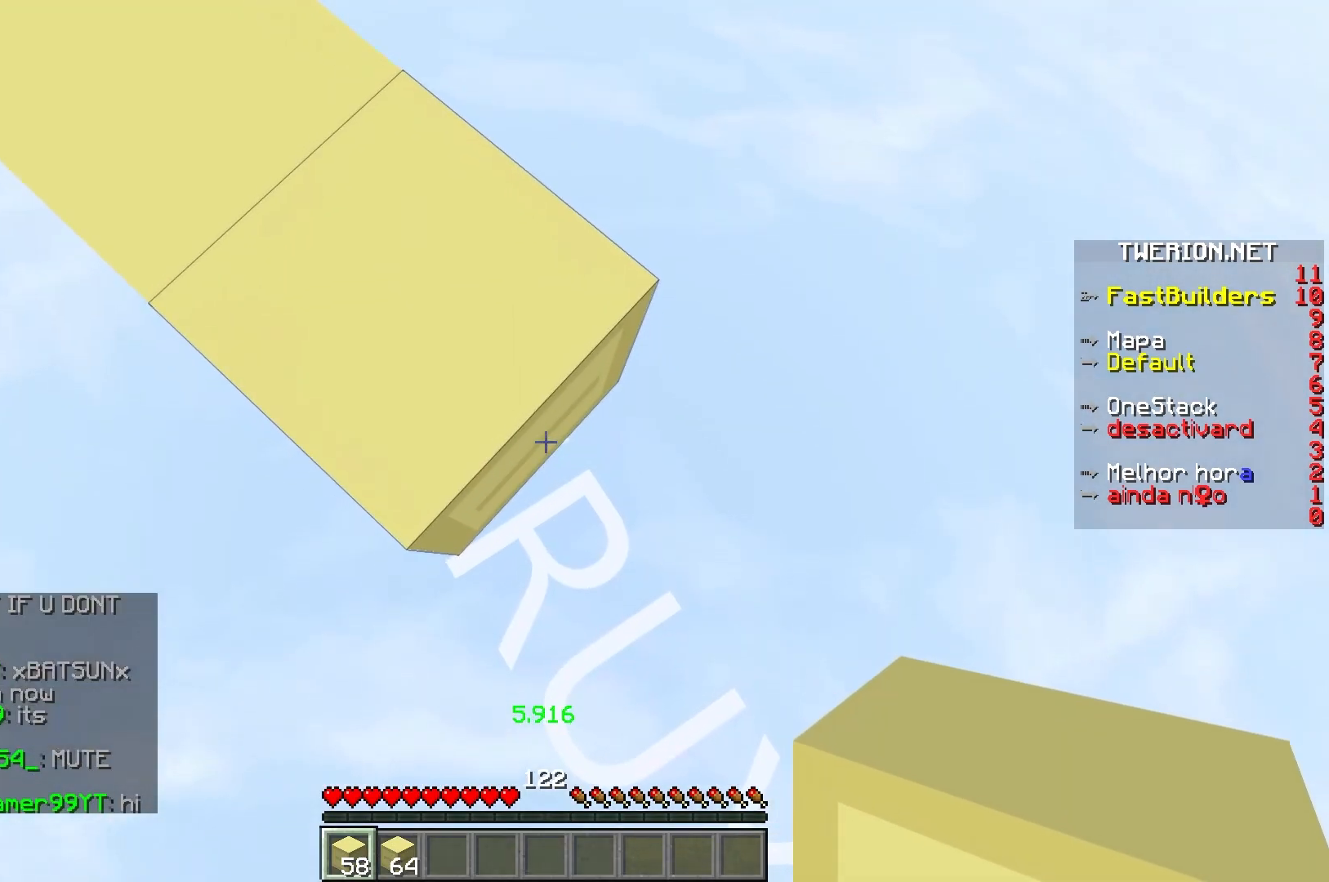
Gameplay with keyboard; each line is a JSON object with the keys held at the frame after it. "events" lists presses ("down") and releases ("up") of "a", "d", "s" and "w" between this image and that frame as [ms after this image, input, new state], when the widget could be followed in between. No other keys are recorded. Mouse input is not recorded.
{"keys": ["d", "s"], "events": []}
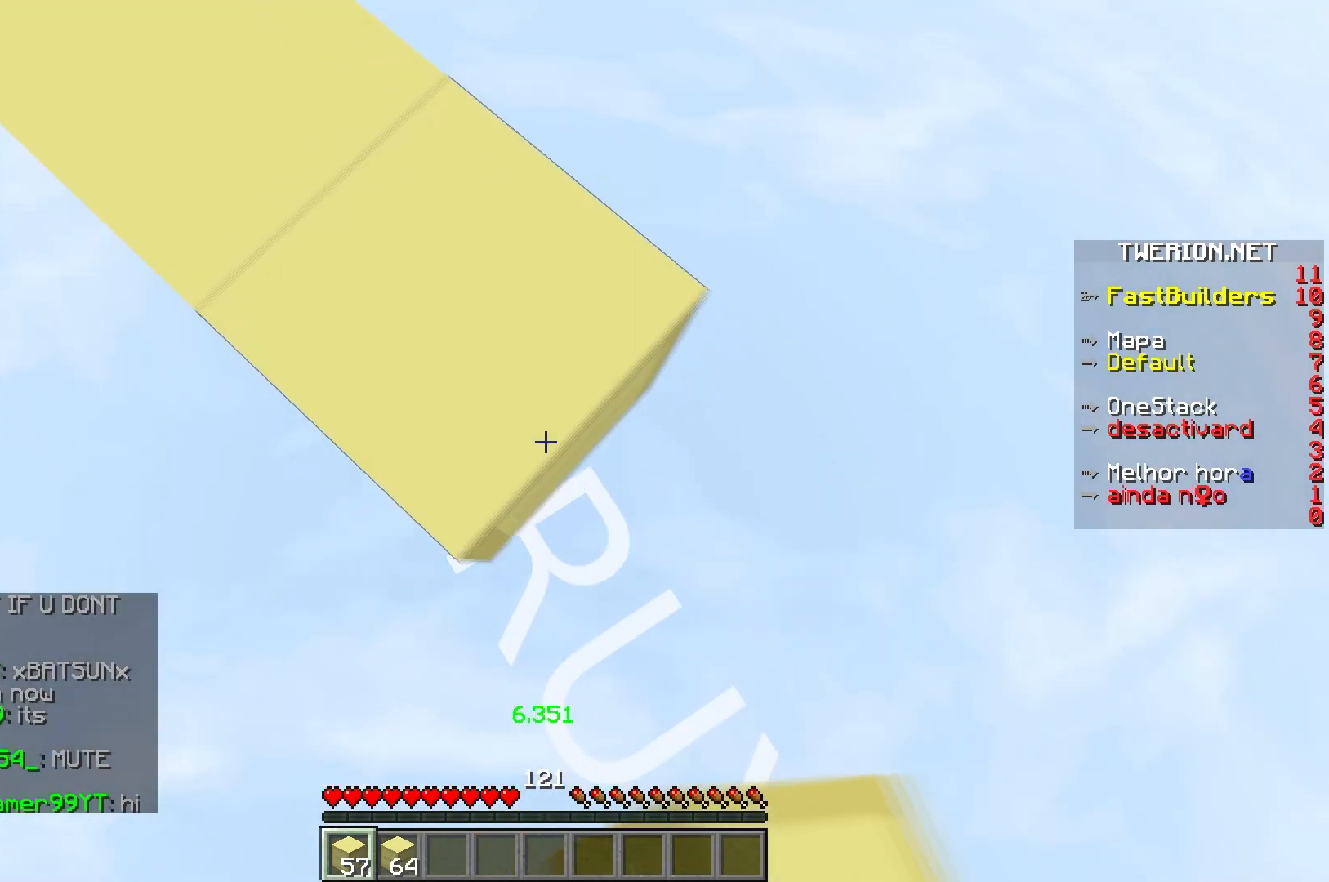
{"keys": ["d", "s"], "events": []}
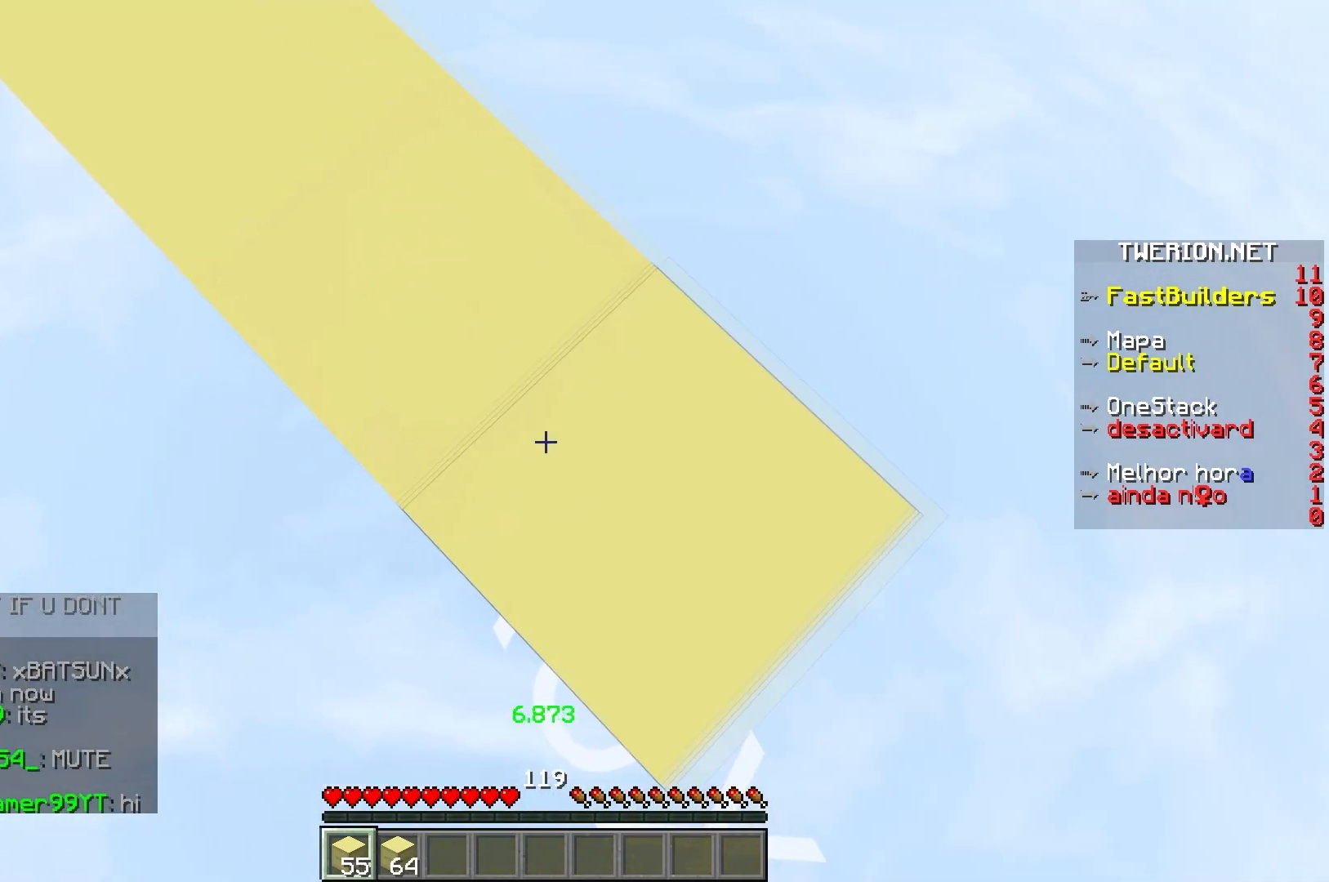
{"keys": ["d", "s"], "events": []}
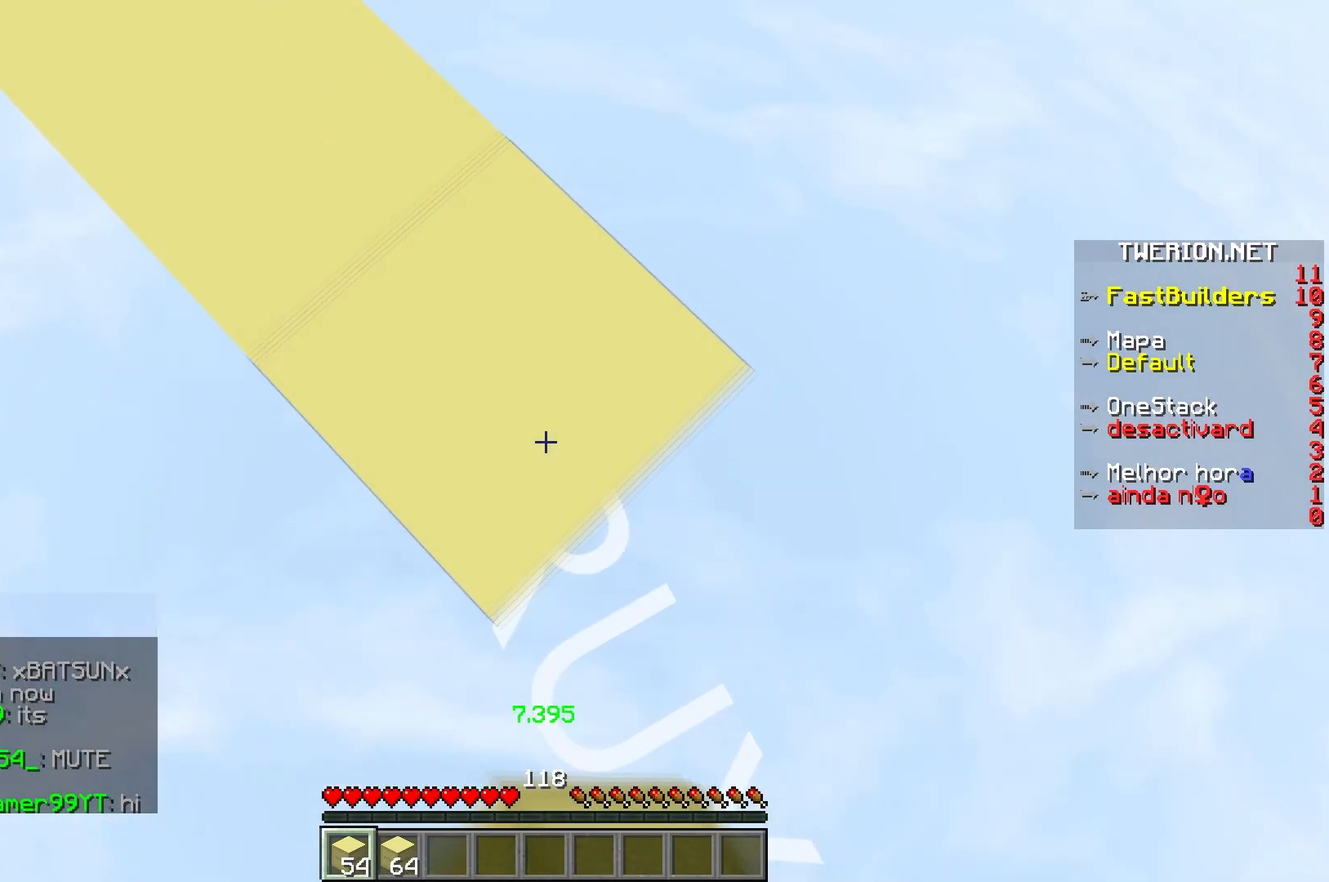
{"keys": ["d", "s"], "events": []}
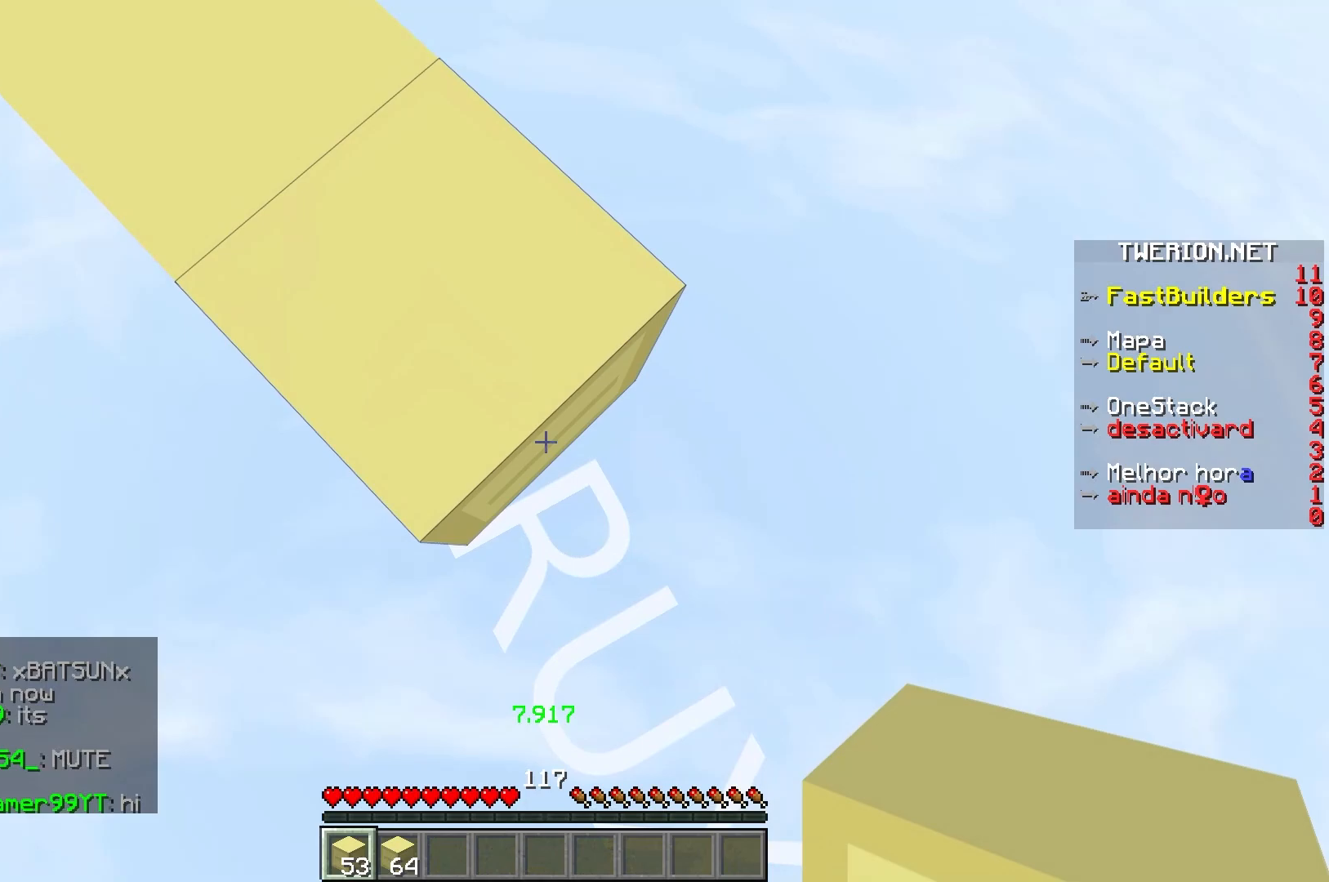
{"keys": ["d", "s"], "events": []}
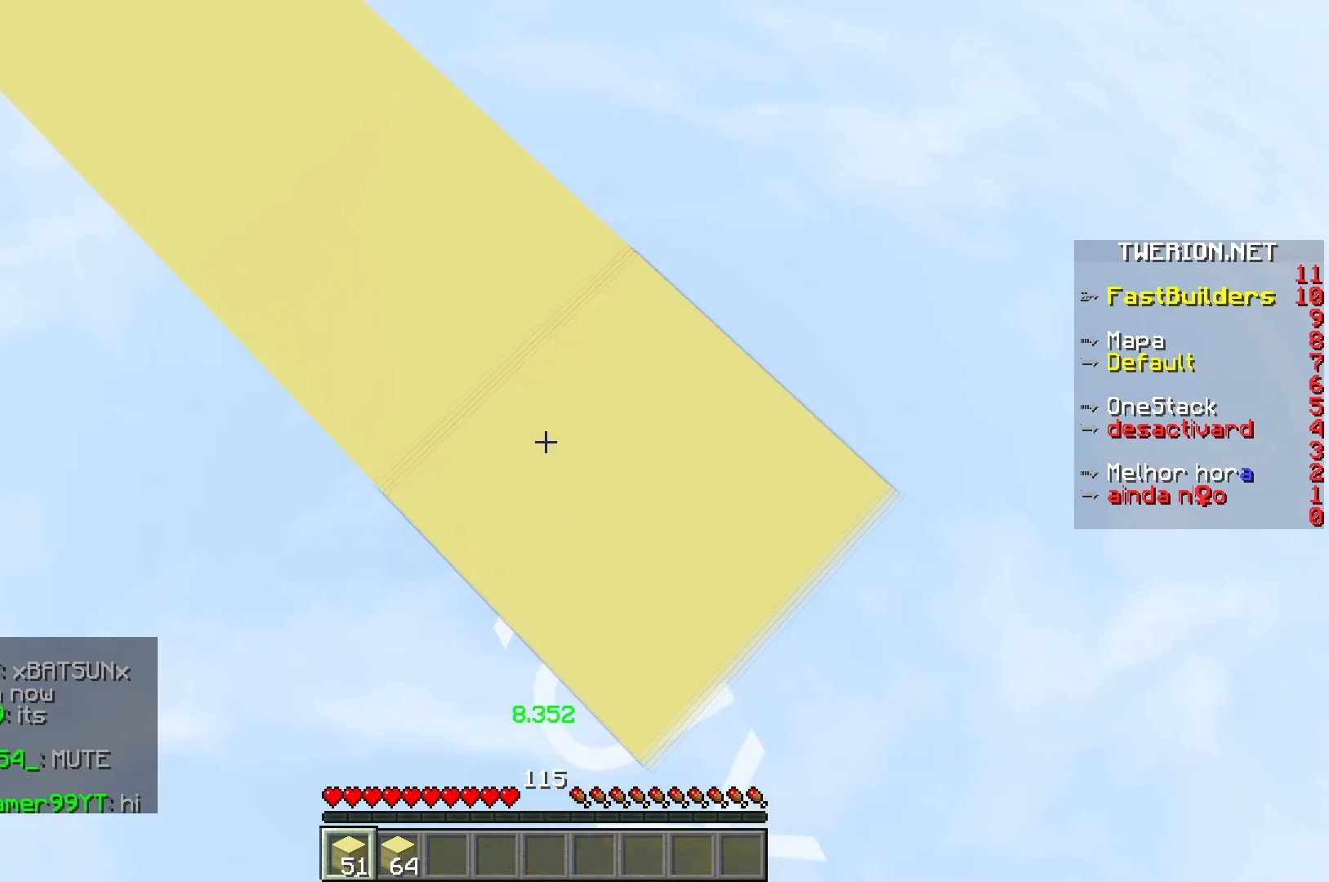
{"keys": ["d", "s"], "events": []}
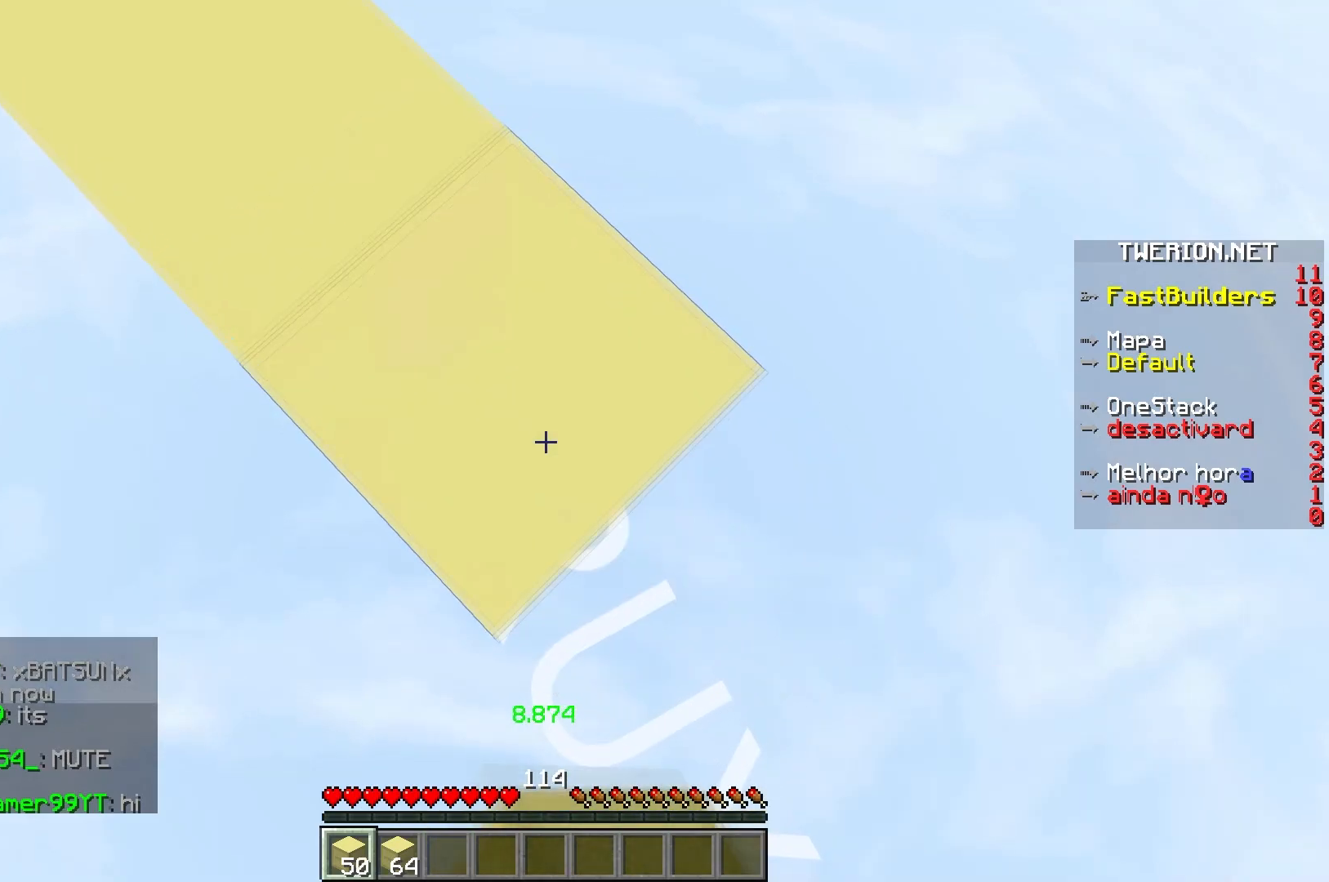
{"keys": ["d", "s"], "events": []}
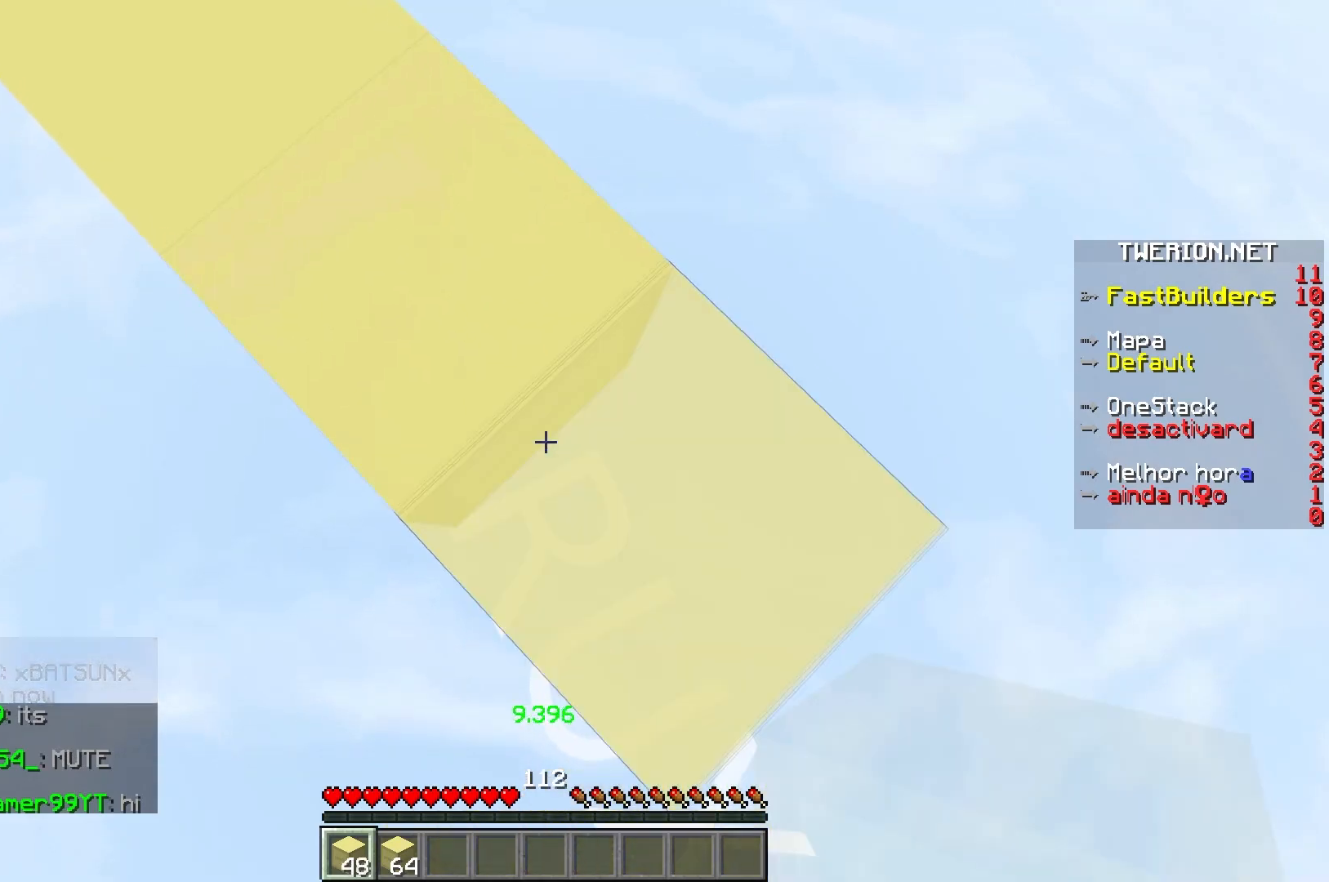
{"keys": ["d", "s"], "events": []}
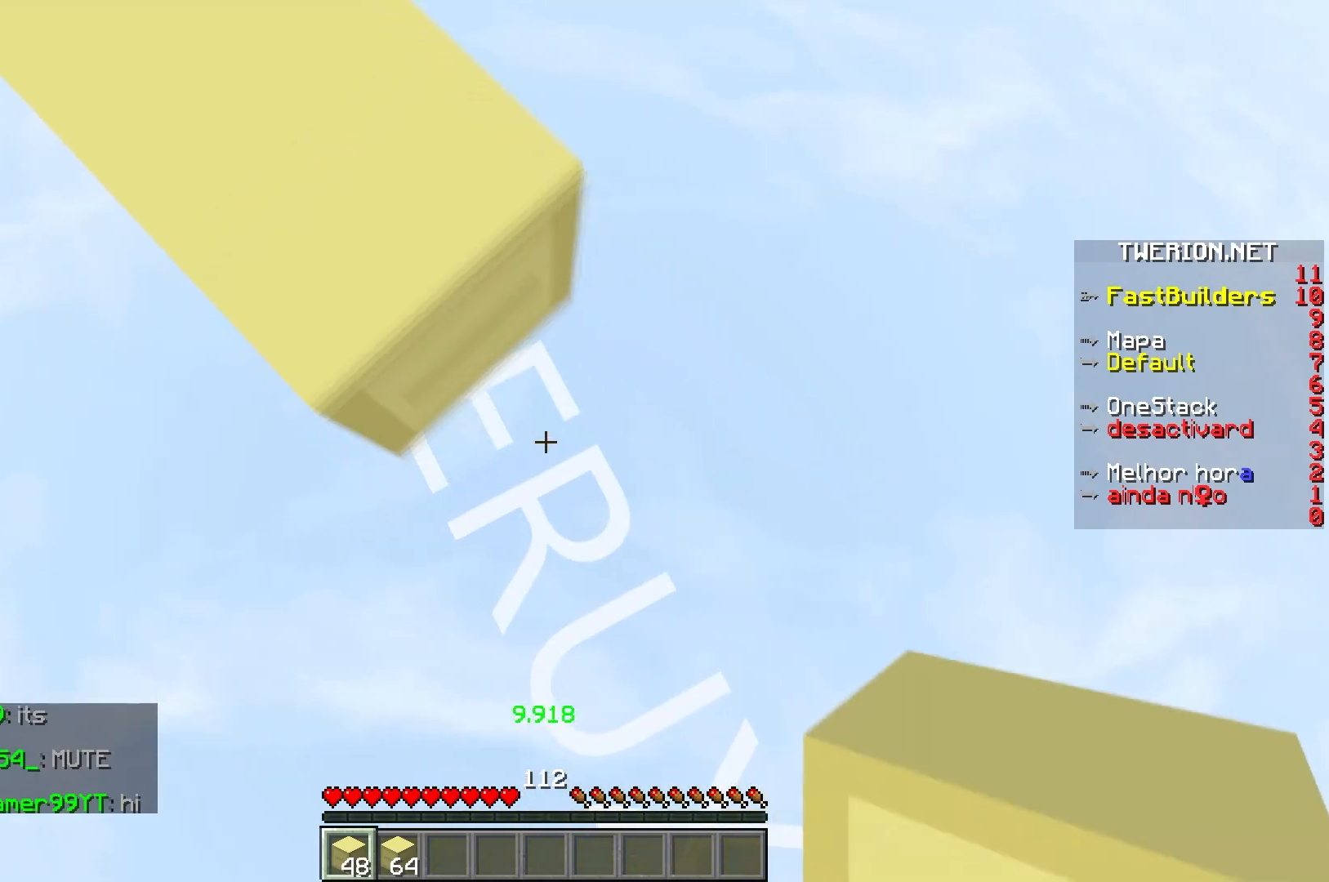
{"keys": [], "events": [[350, "s", "up"], [383, "d", "up"]]}
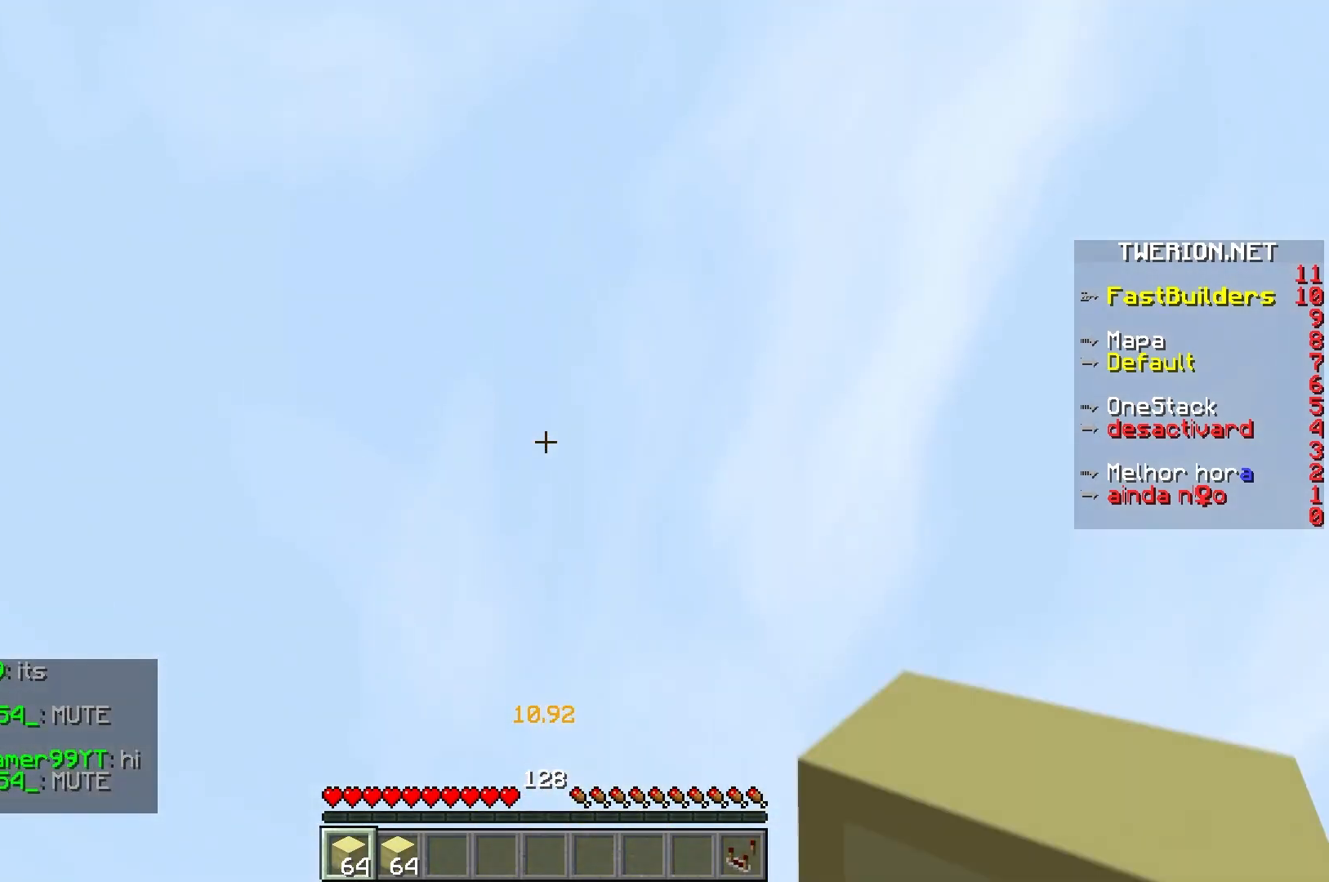
{"keys": [], "events": []}
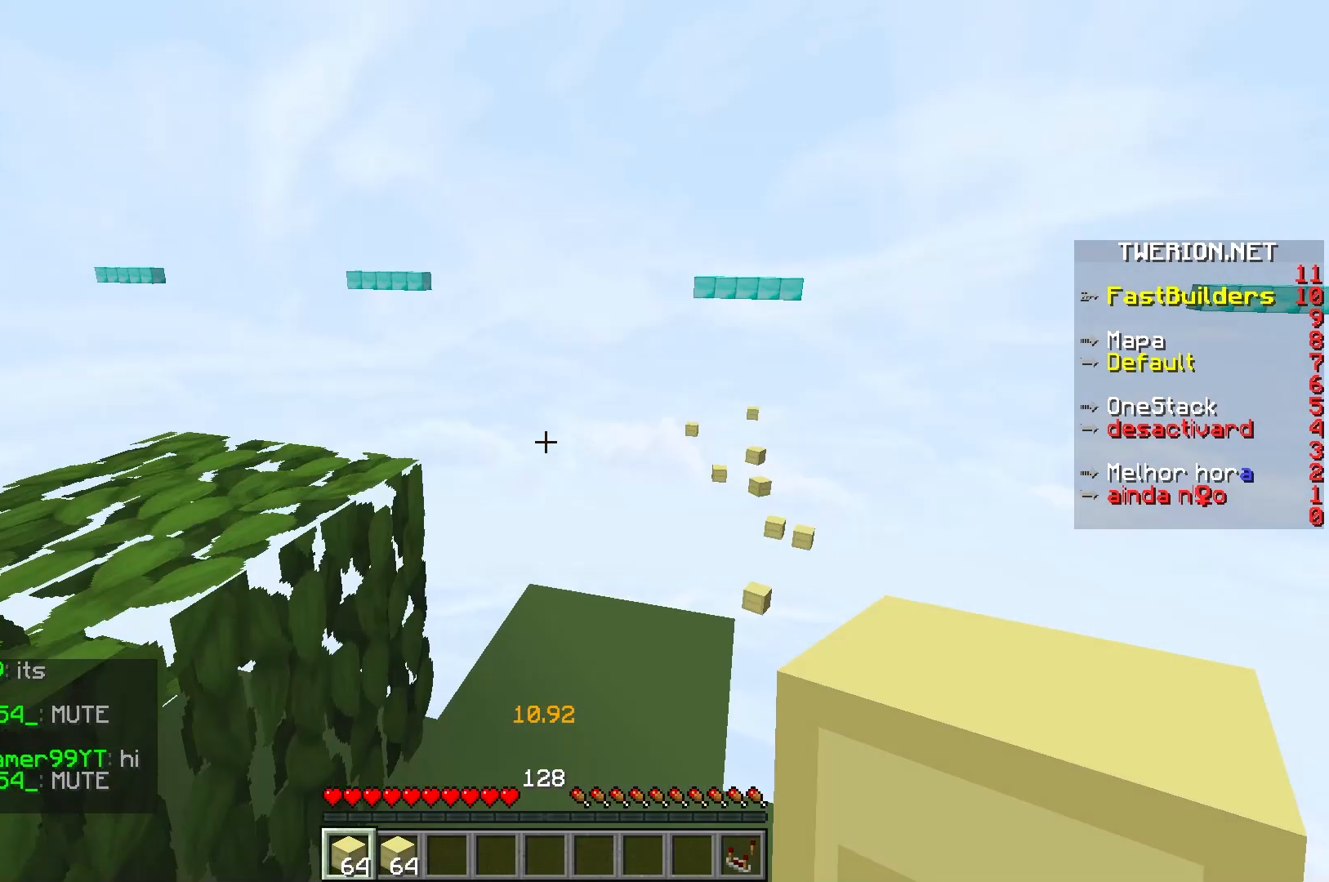
{"keys": ["d", "w"], "events": [[267, "w", "down"], [433, "d", "down"]]}
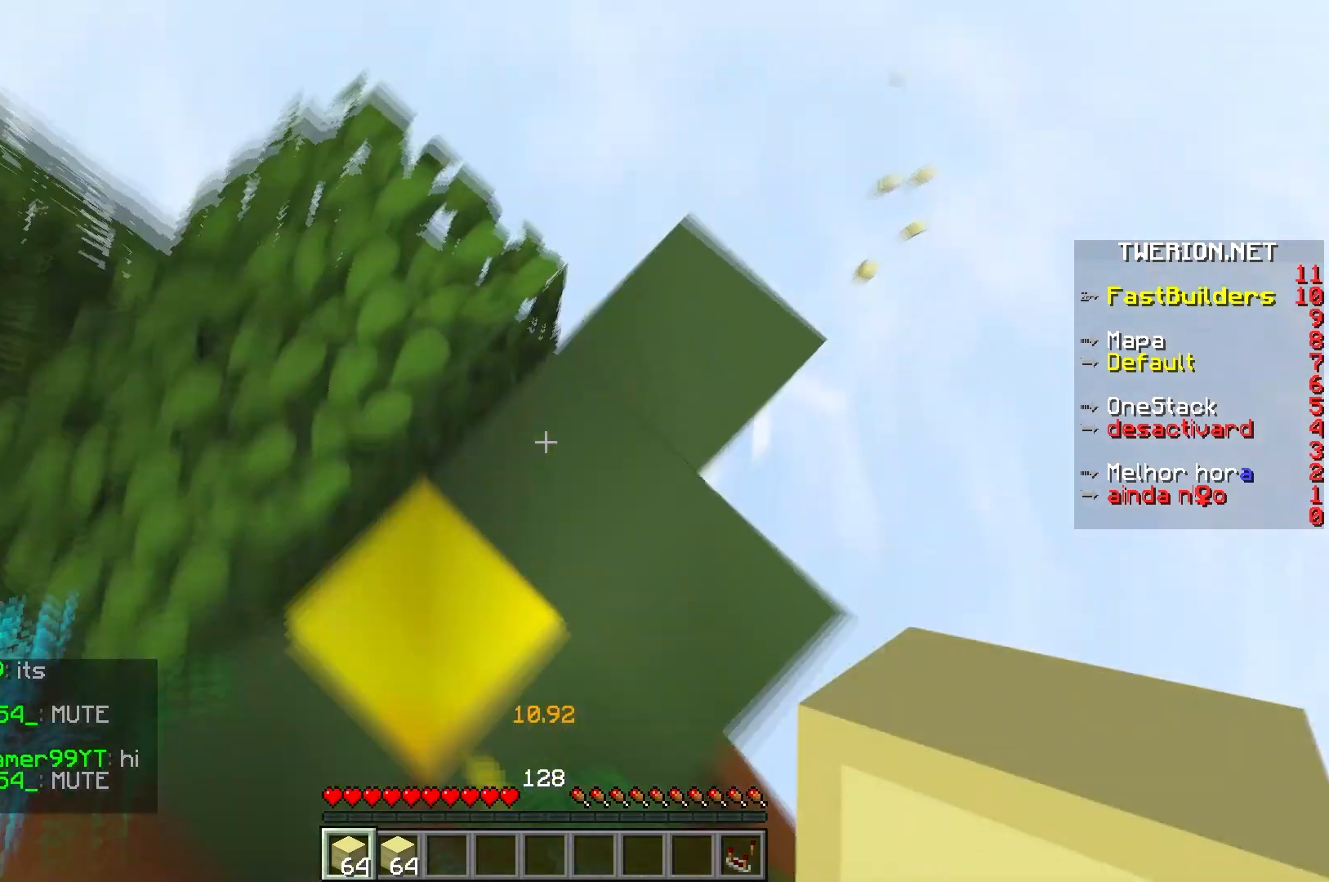
{"keys": ["a", "s"], "events": [[17, "w", "up"], [200, "s", "down"], [300, "a", "down"], [417, "d", "up"]]}
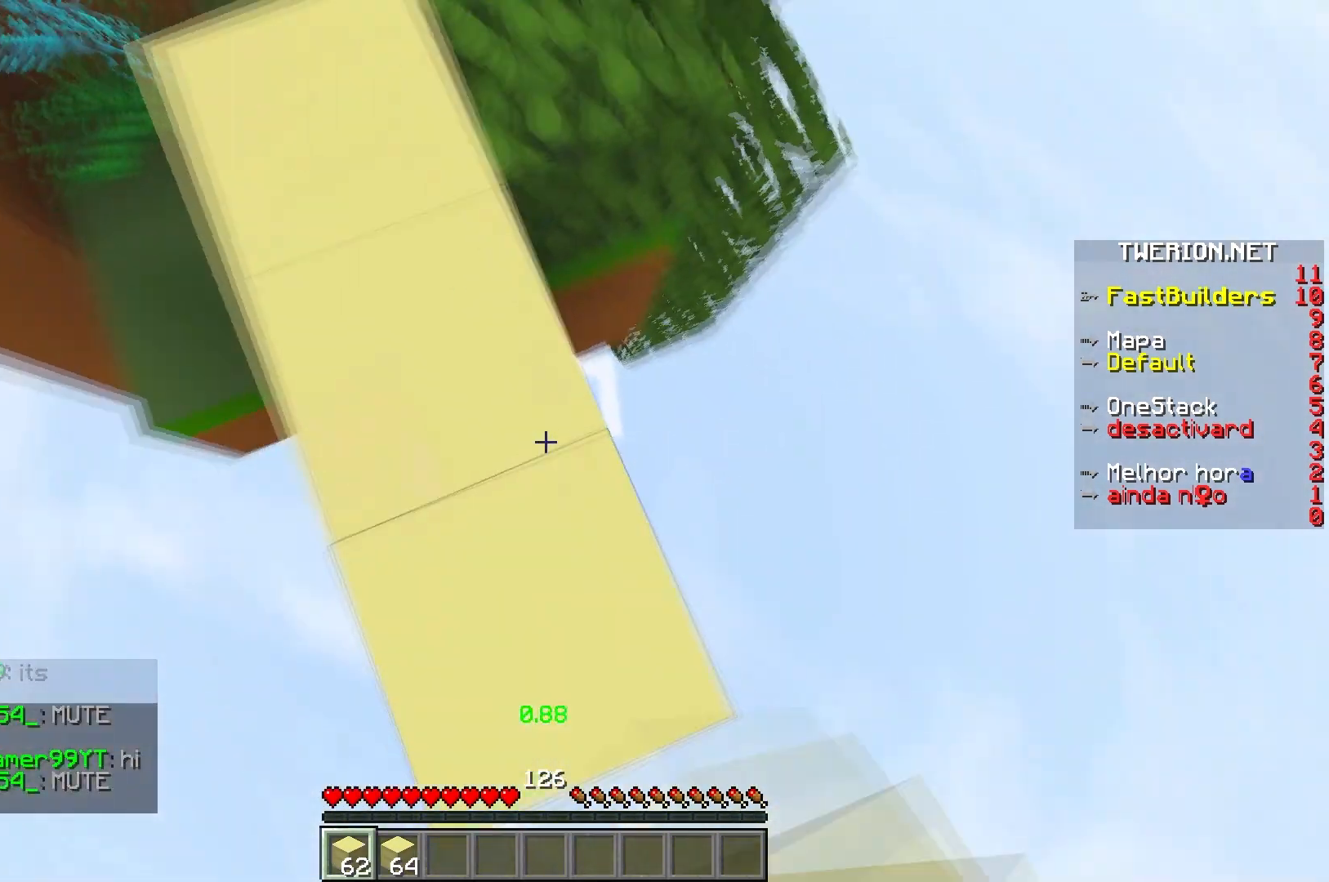
{"keys": ["d", "s"], "events": [[183, "a", "up"], [183, "d", "down"]]}
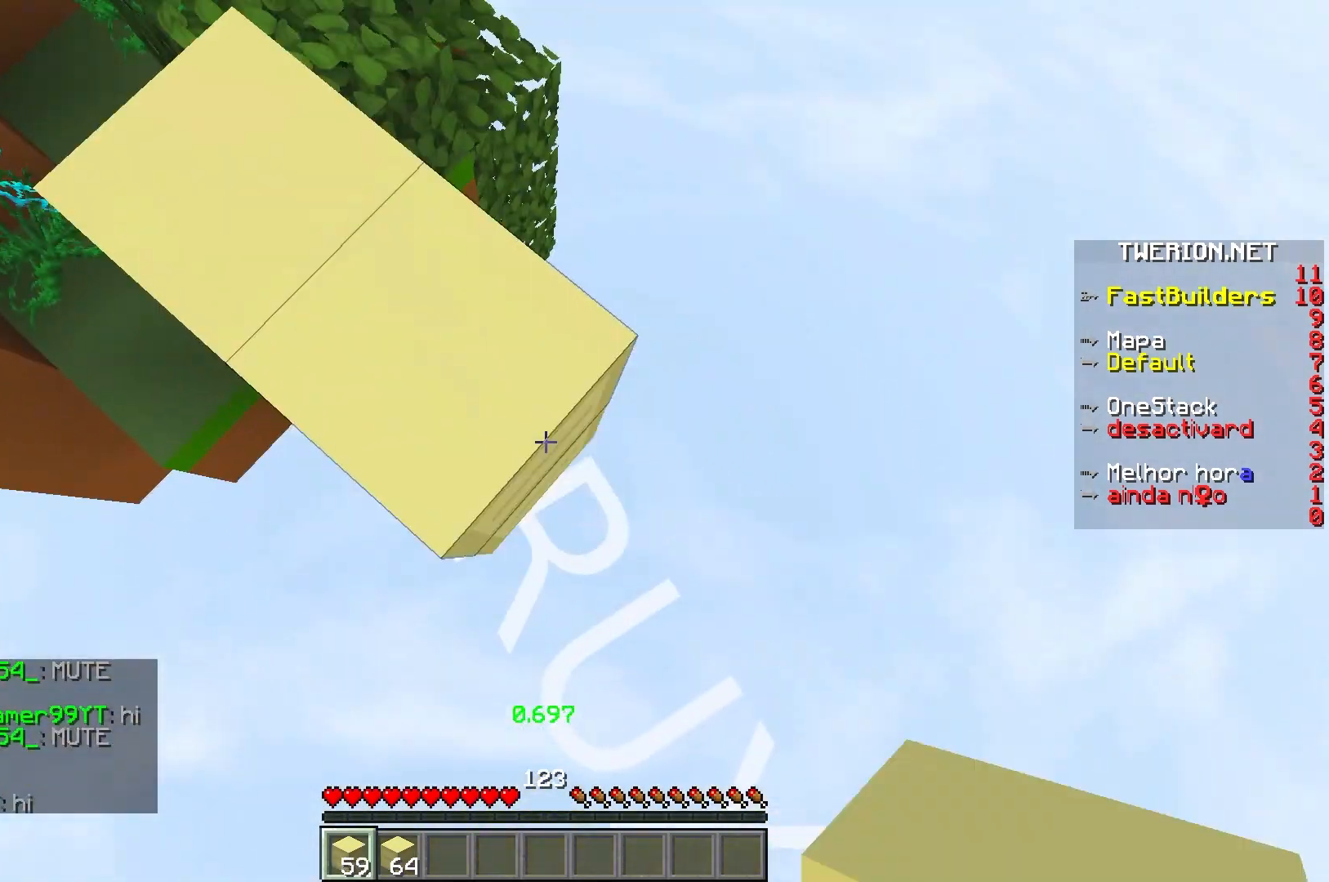
{"keys": ["d", "s"], "events": []}
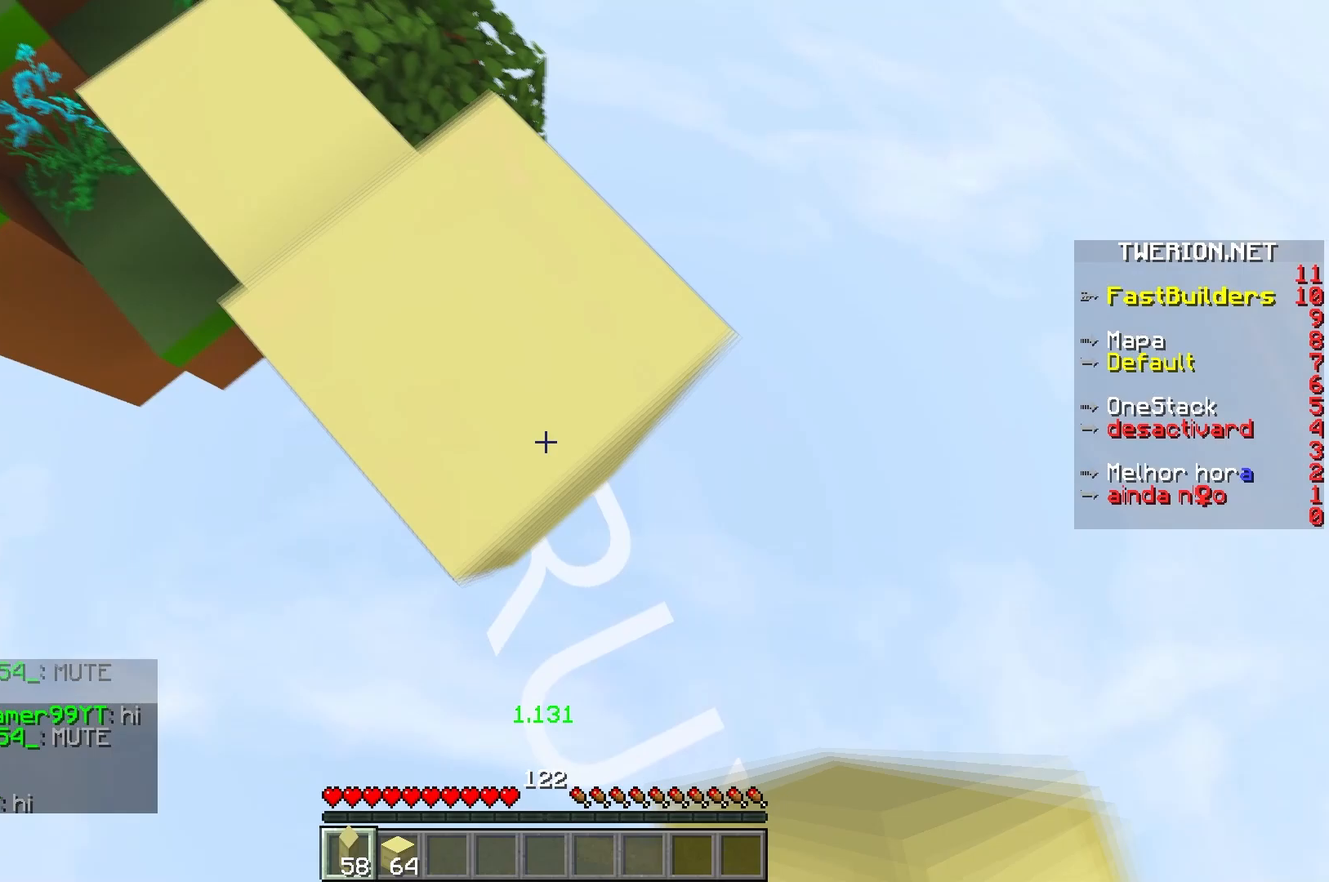
{"keys": ["d", "s"], "events": []}
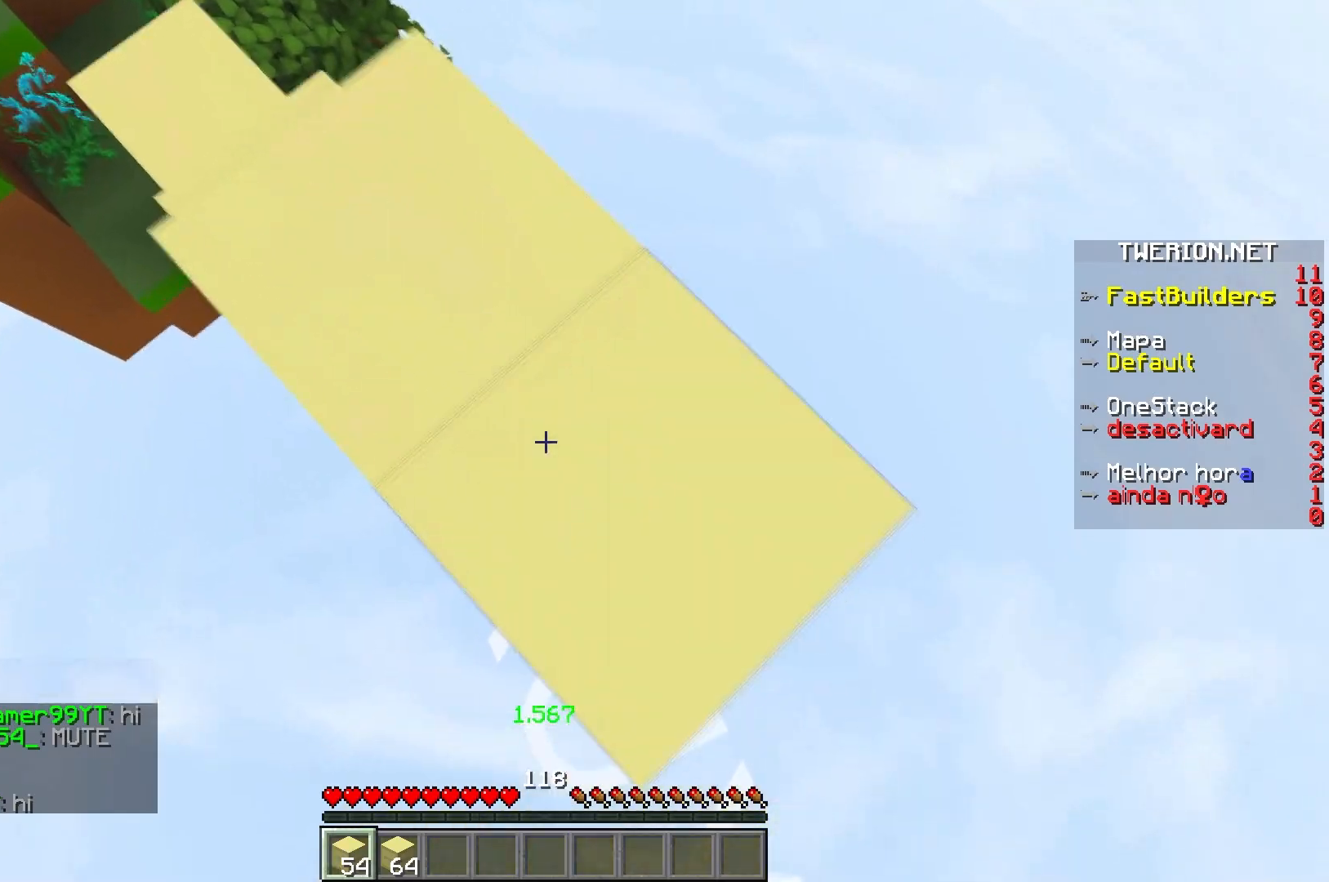
{"keys": ["d", "s"], "events": []}
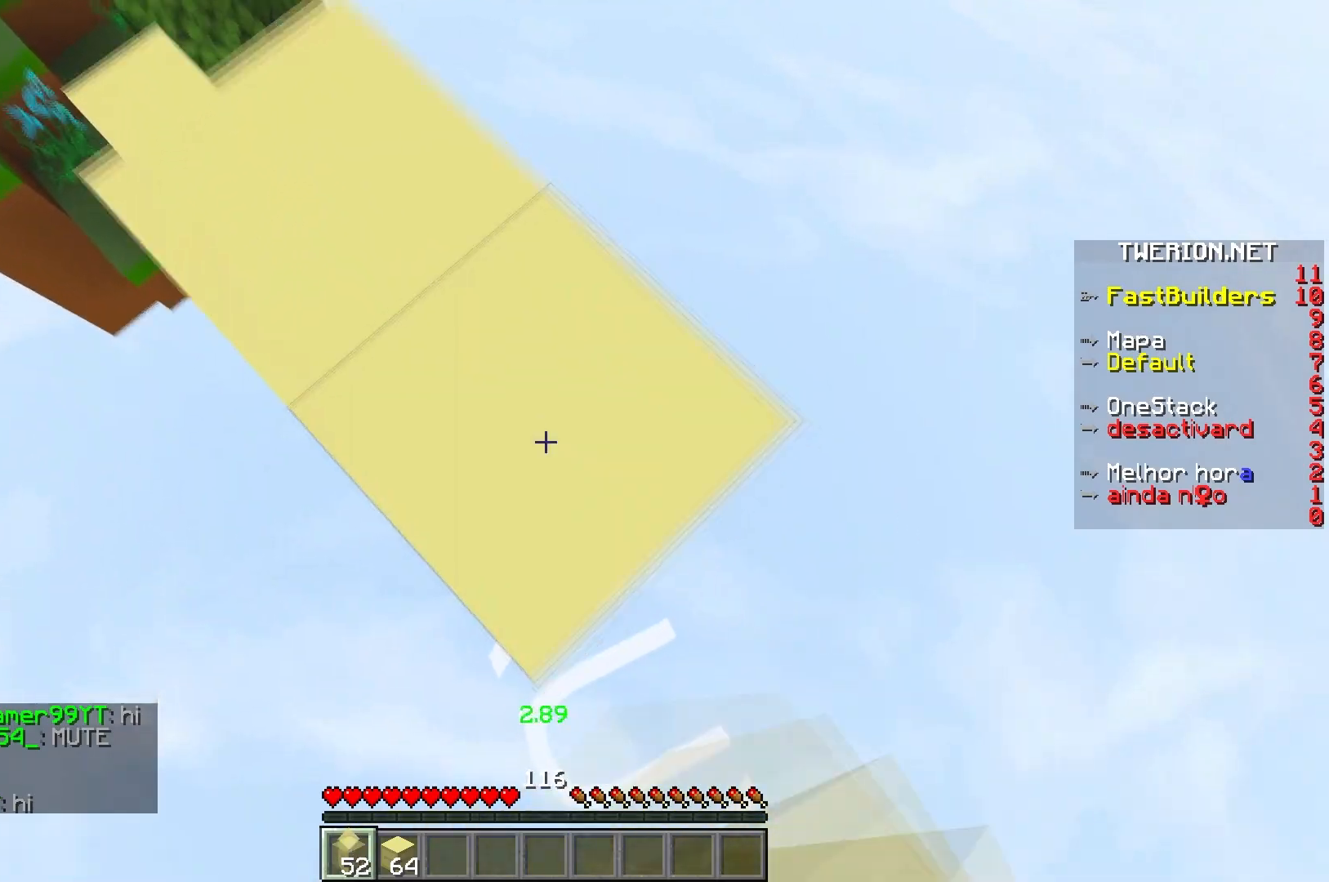
{"keys": ["d", "s"], "events": []}
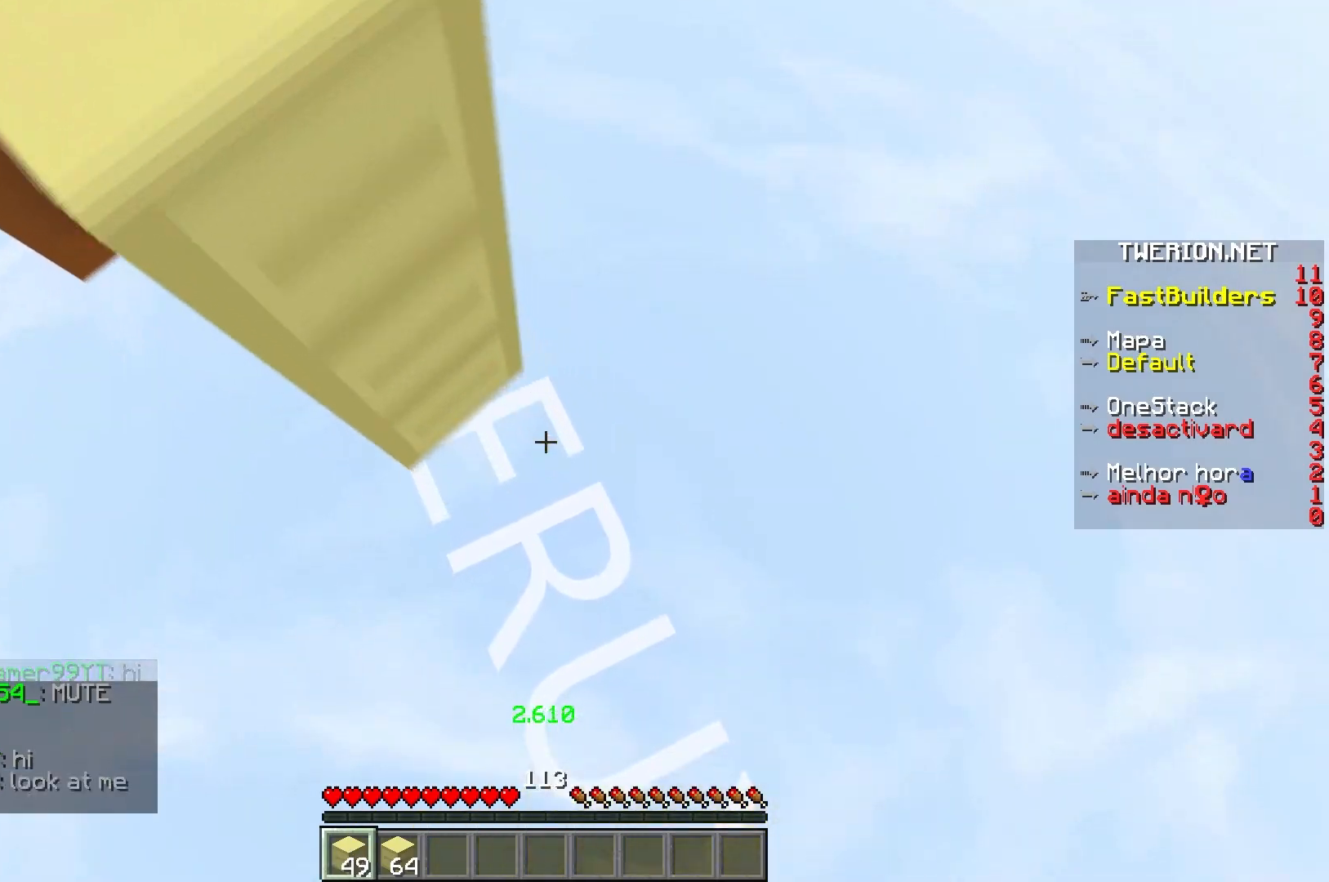
{"keys": [], "events": [[150, "s", "up"], [200, "d", "up"]]}
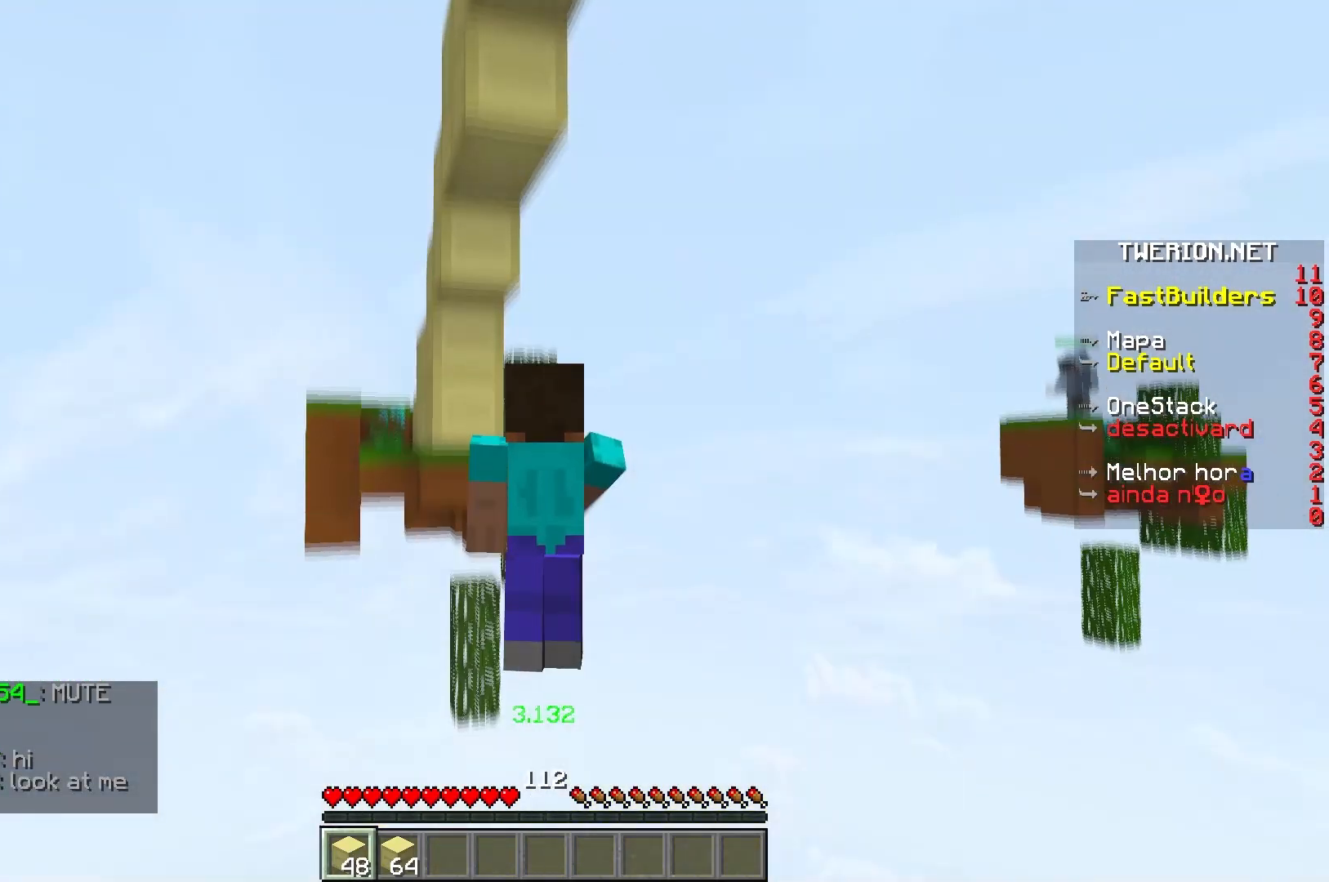
{"keys": [], "events": []}
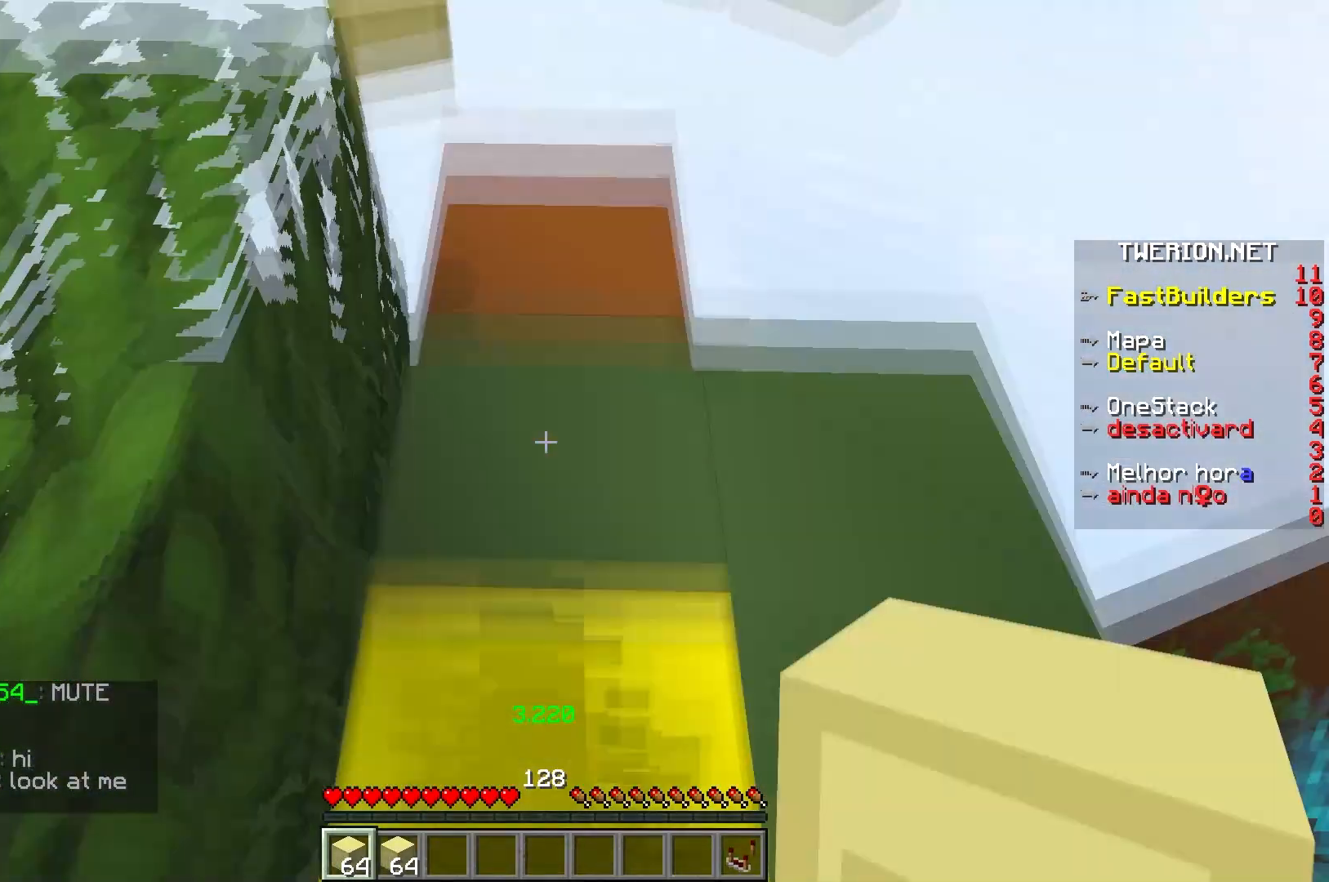
{"keys": ["d", "w"], "events": [[50, "w", "down"], [467, "d", "down"]]}
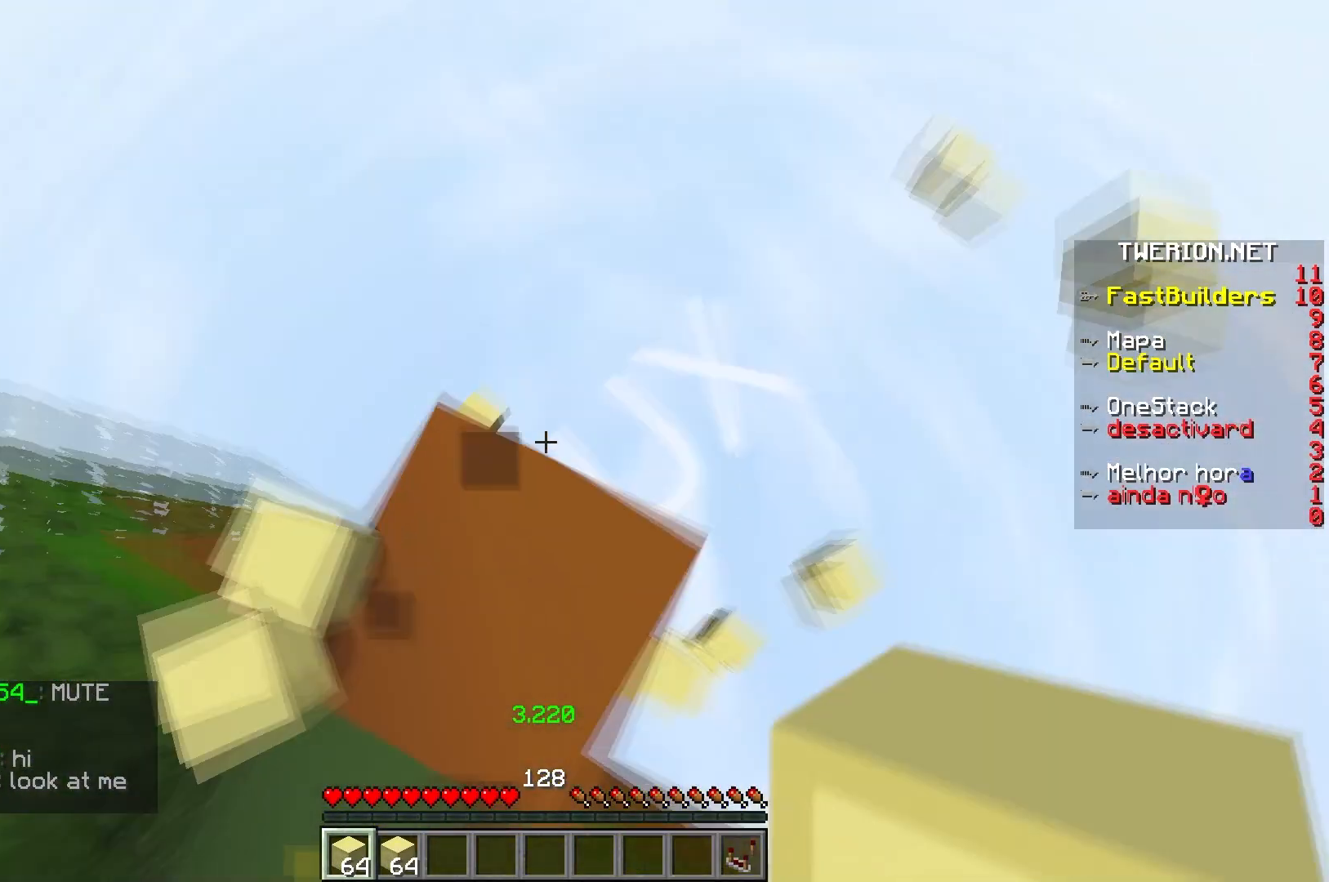
{"keys": ["s"], "events": [[17, "w", "up"], [133, "d", "up"], [450, "s", "down"]]}
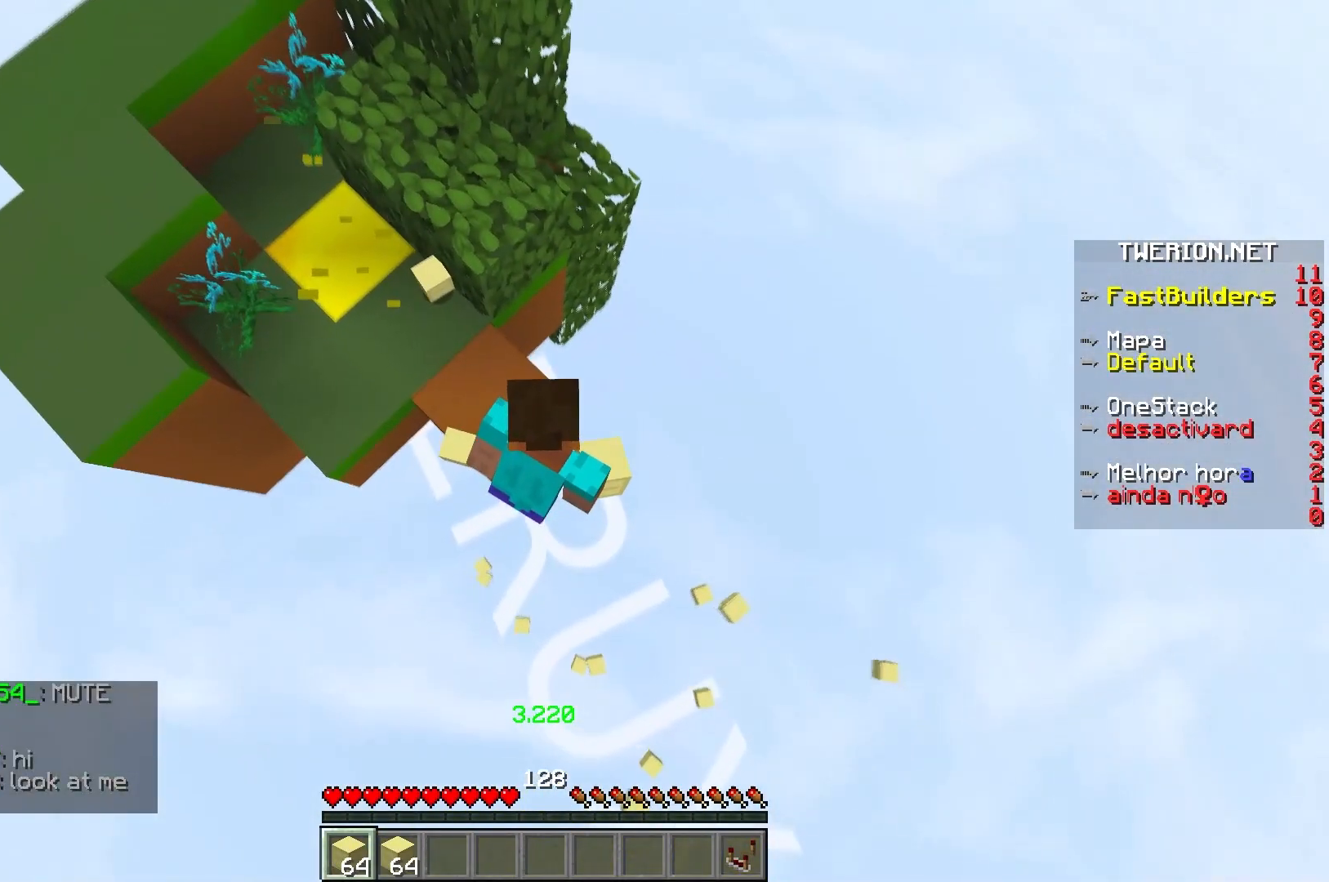
{"keys": ["a"], "events": [[33, "d", "down"], [150, "s", "up"], [200, "d", "up"], [467, "a", "down"]]}
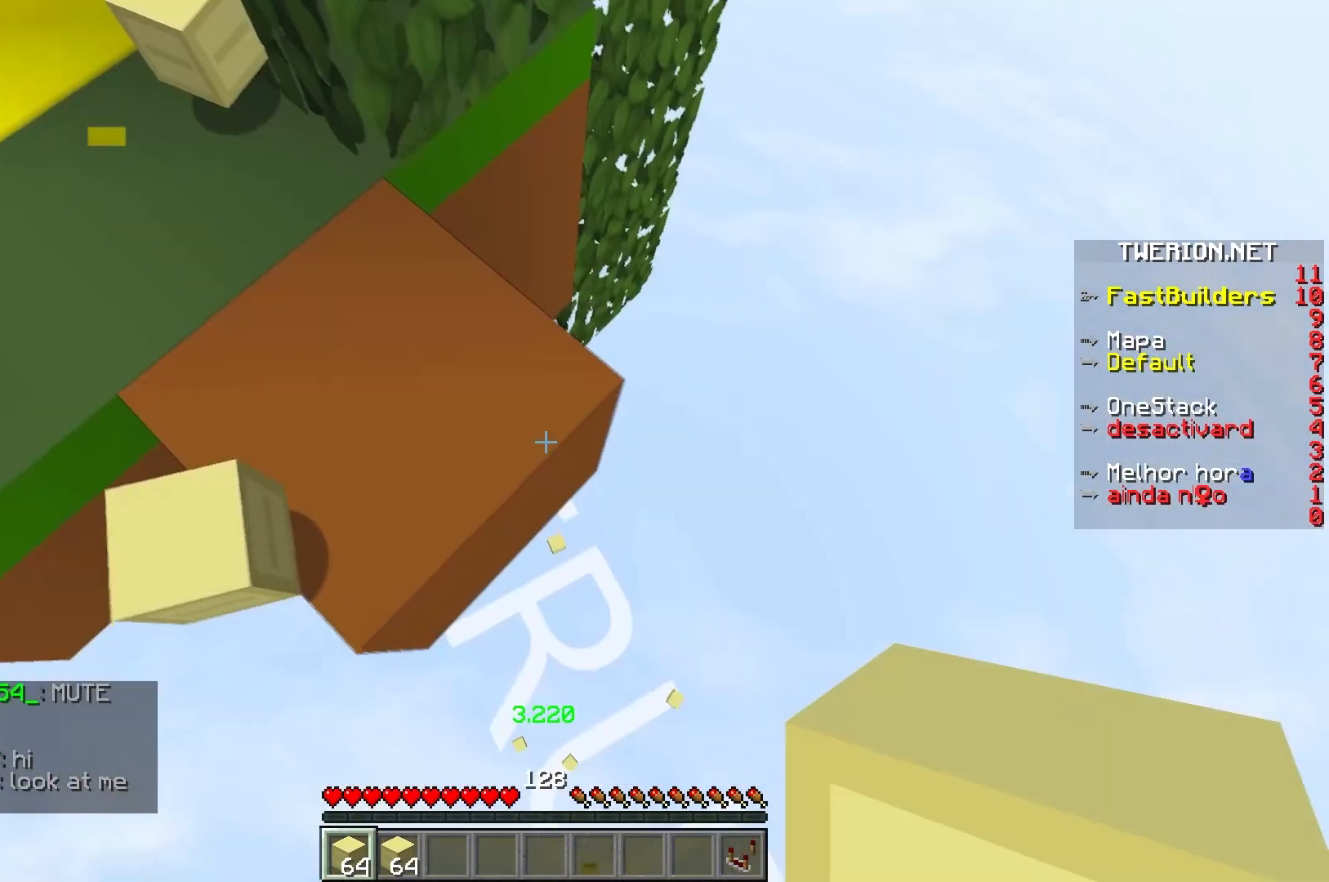
{"keys": [], "events": [[33, "s", "down"], [183, "a", "up"], [183, "s", "up"]]}
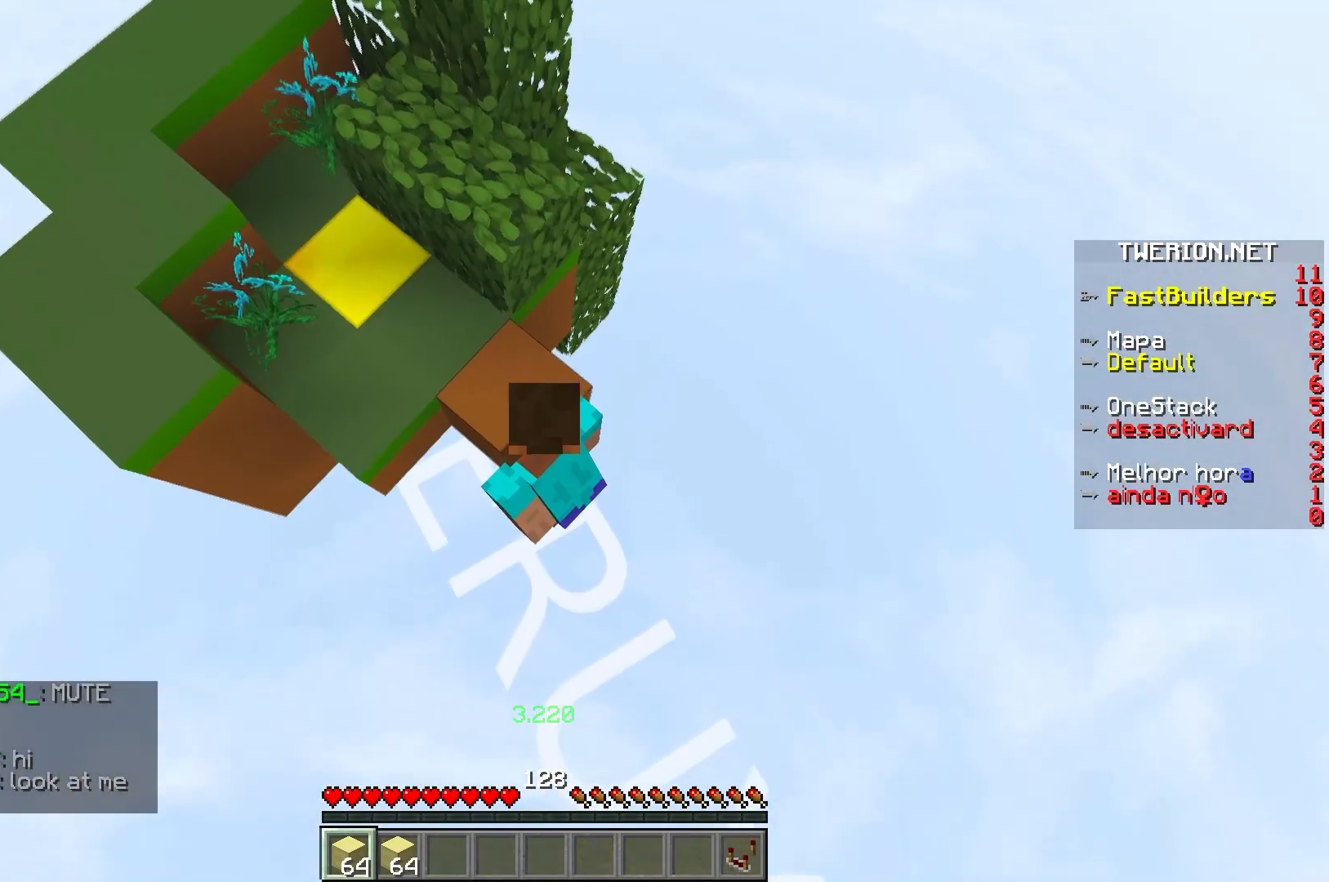
{"keys": [], "events": []}
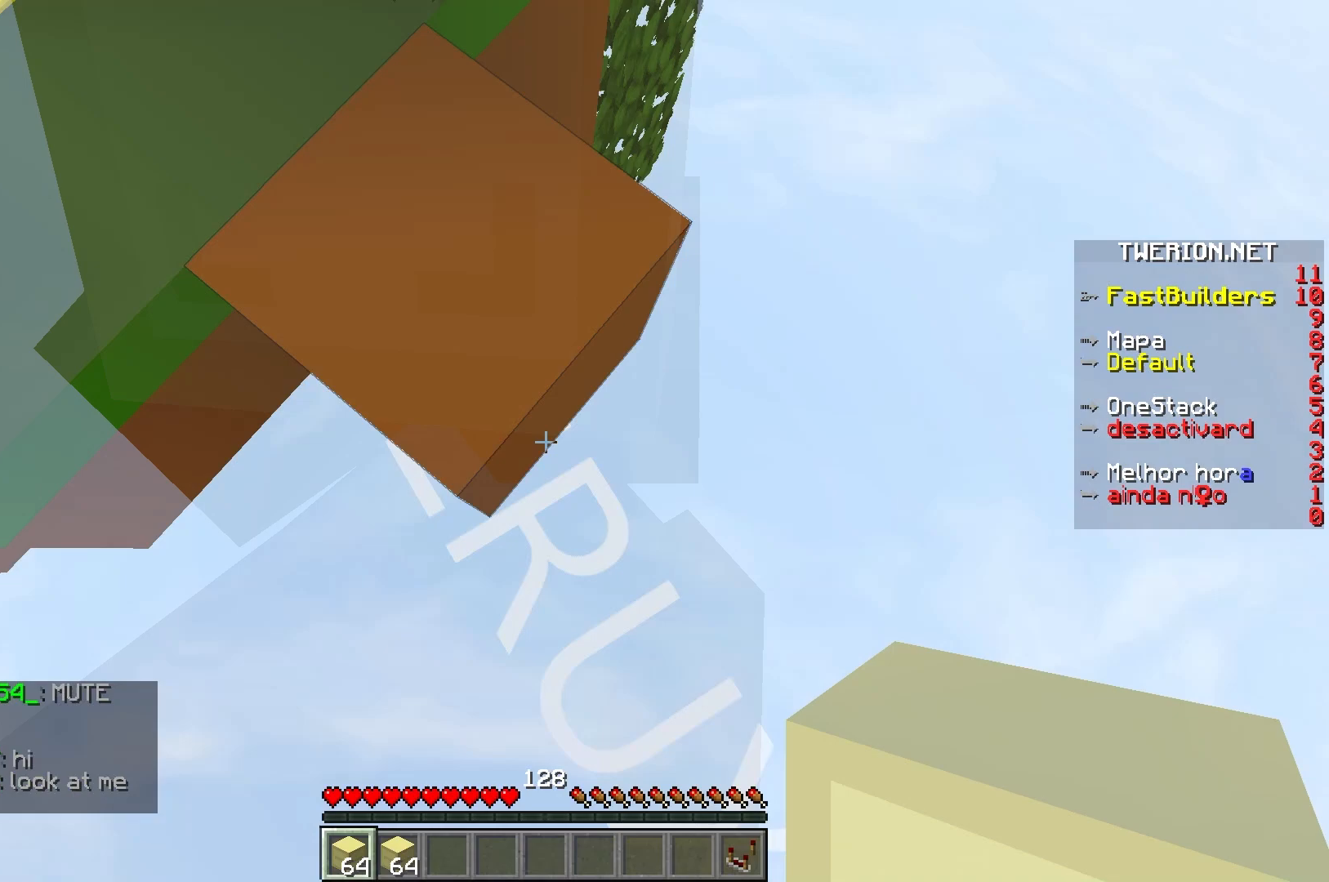
{"keys": [], "events": [[200, "d", "down"], [383, "d", "up"]]}
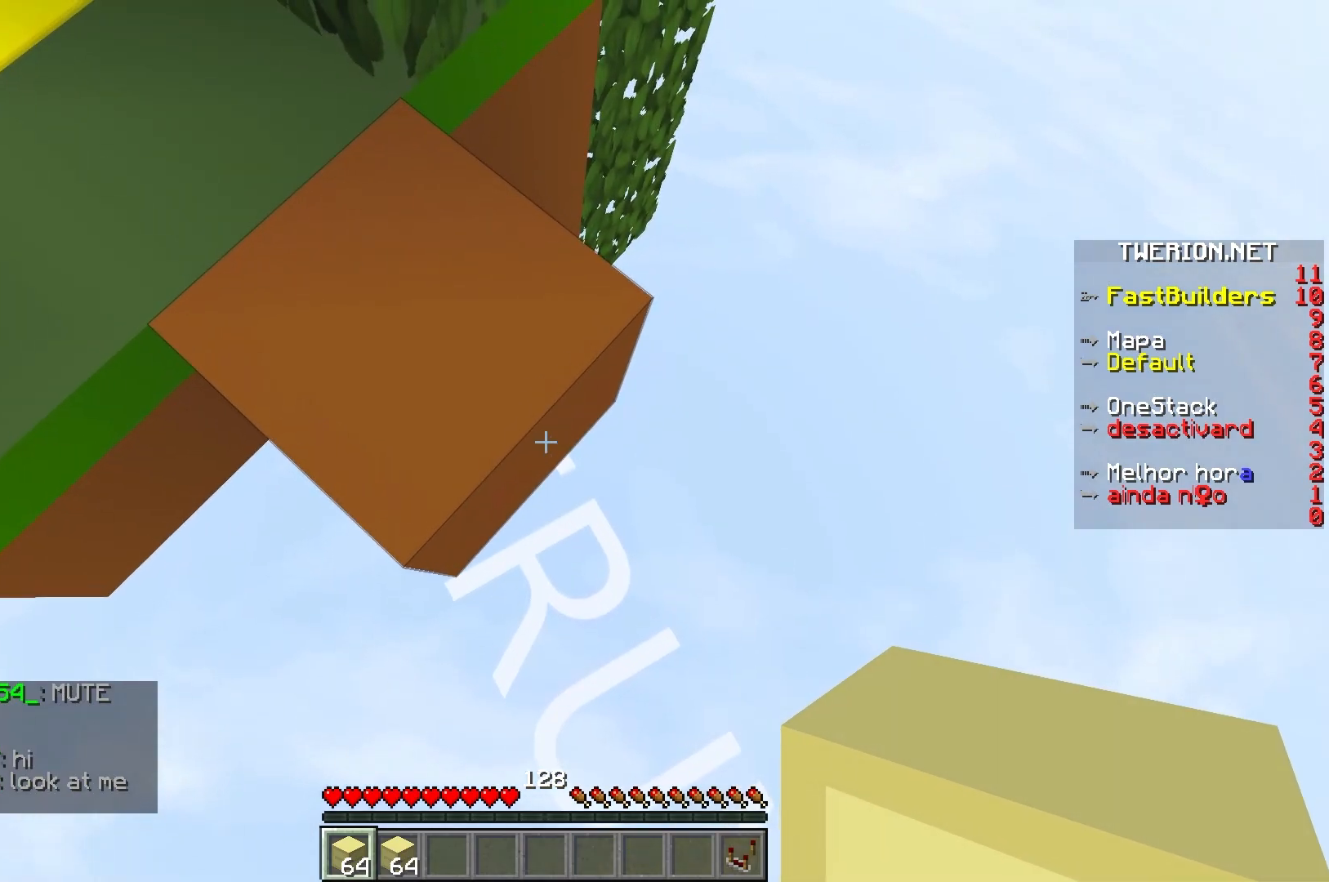
{"keys": ["d", "s"], "events": [[333, "d", "down"], [400, "s", "down"]]}
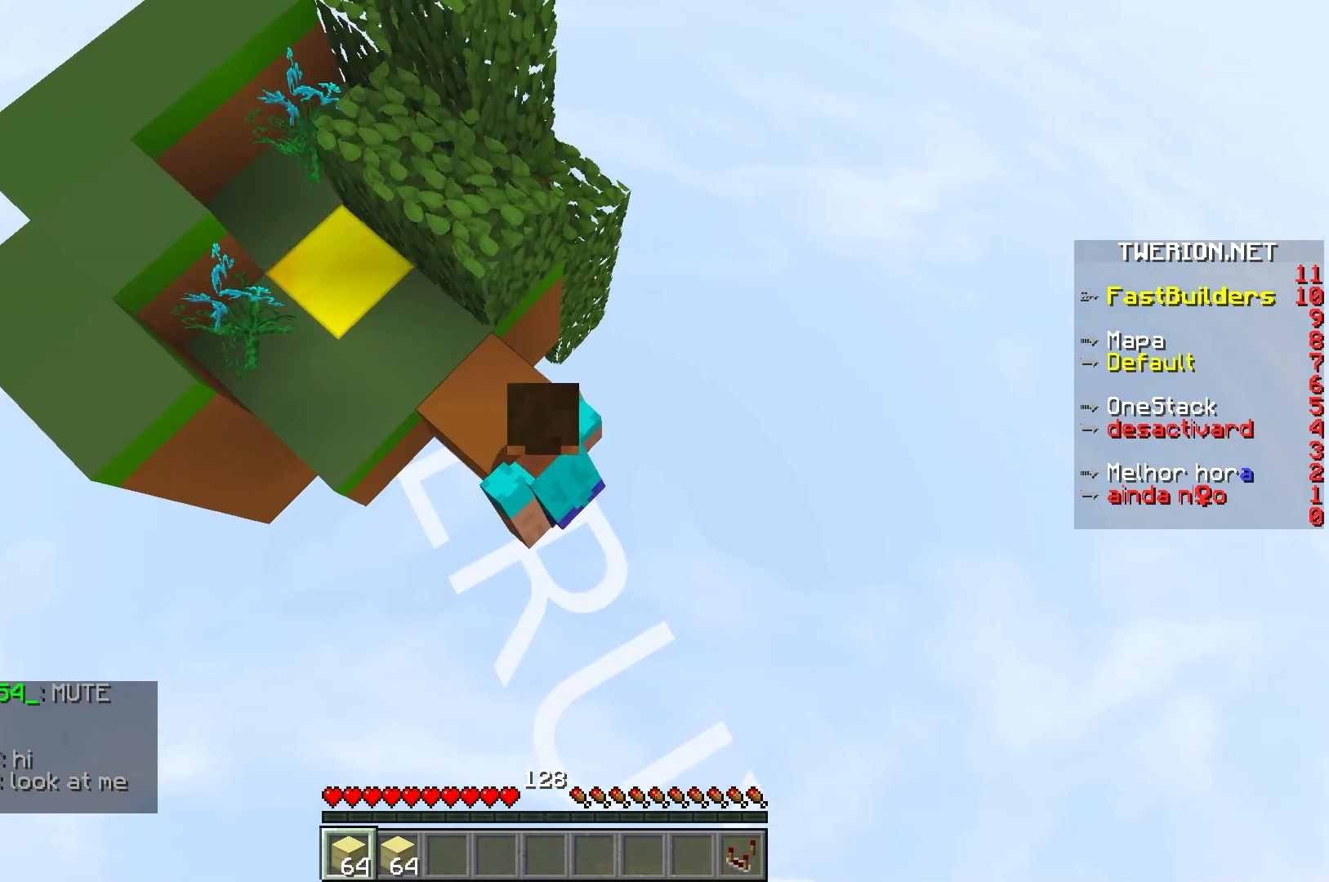
{"keys": ["d", "s"], "events": []}
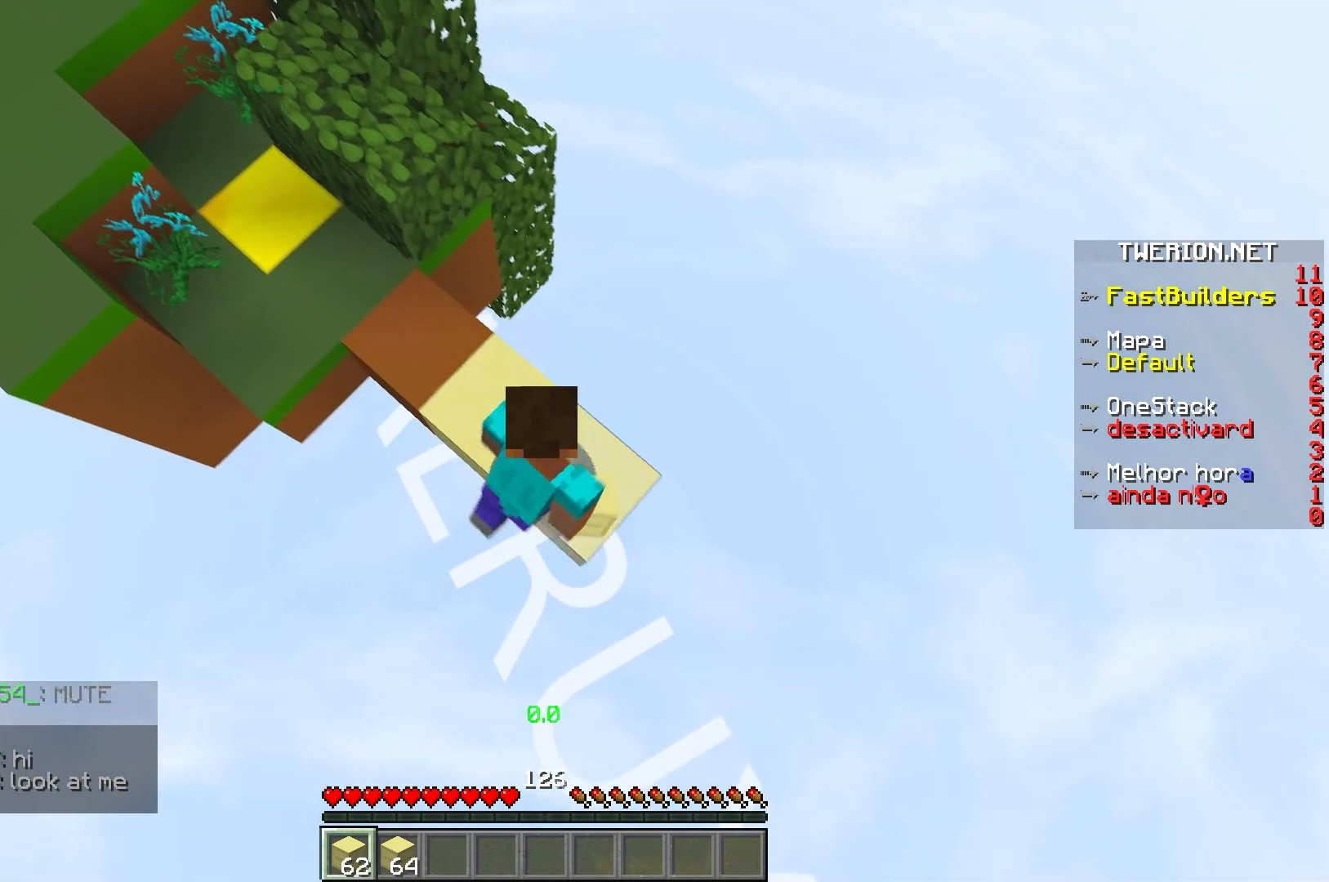
{"keys": ["d", "s"], "events": []}